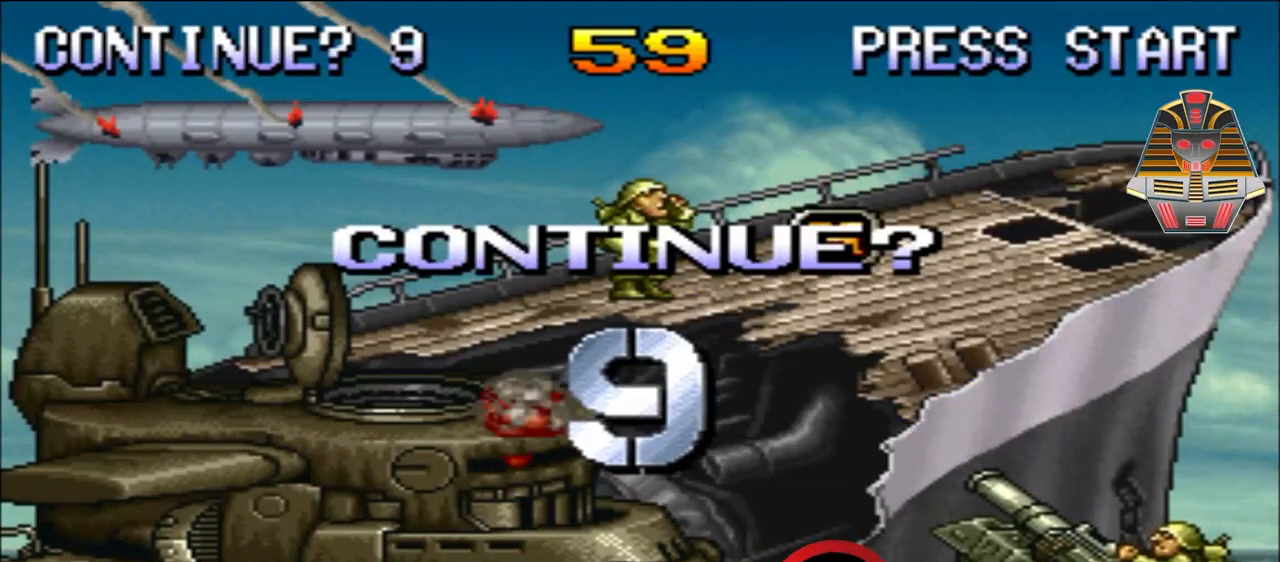
Gameplay with a controller (Xbox layout); each line is a JSON object with the inputs held at the frame after it. "events" lists button and stick changes between this image and that frame as [ms after this image, input, new state], when the widget could be followed in between. Not read: left_stick right_stick.
{"buttons": ["L1"], "events": [[33, "X", "up"], [183, "X", "down"], [283, "X", "up"], [333, "L1", "down"]]}
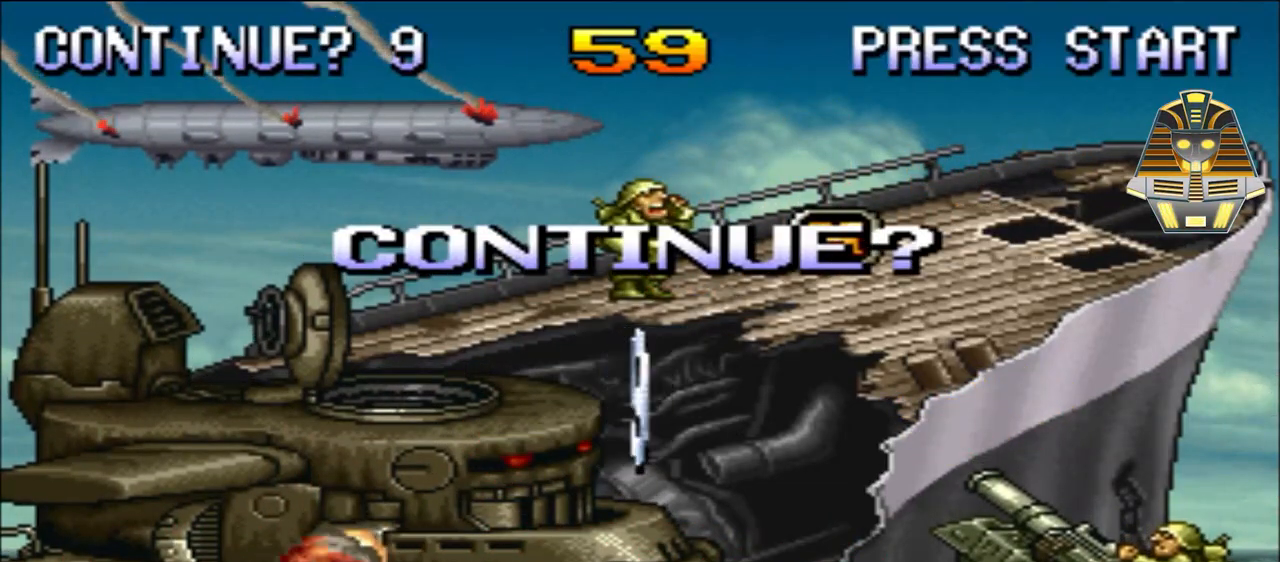
{"buttons": ["X"], "events": [[33, "L1", "up"], [217, "X", "down"]]}
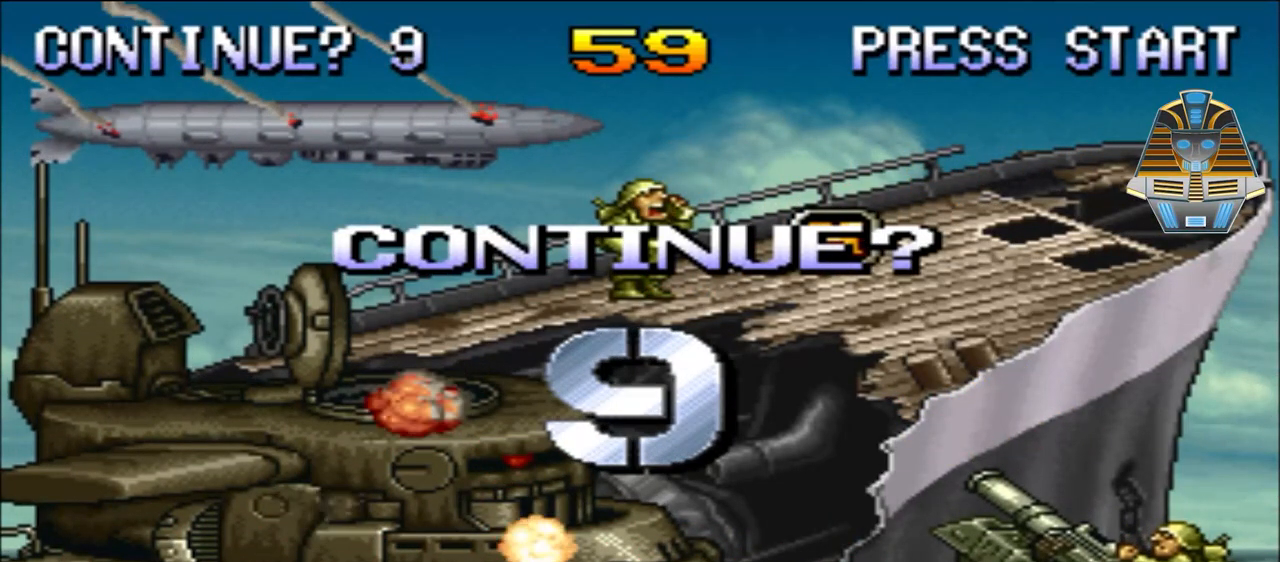
{"buttons": [], "events": [[33, "X", "up"], [217, "R1", "down"], [433, "R1", "up"]]}
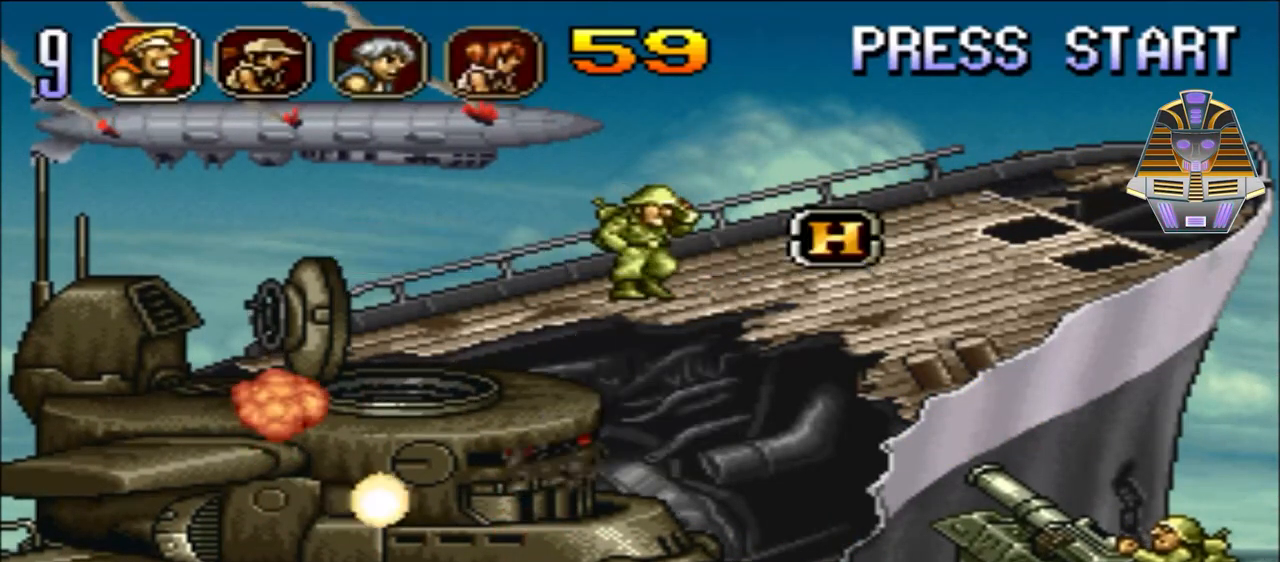
{"buttons": ["X"], "events": [[133, "X", "down"], [283, "X", "up"], [383, "X", "down"]]}